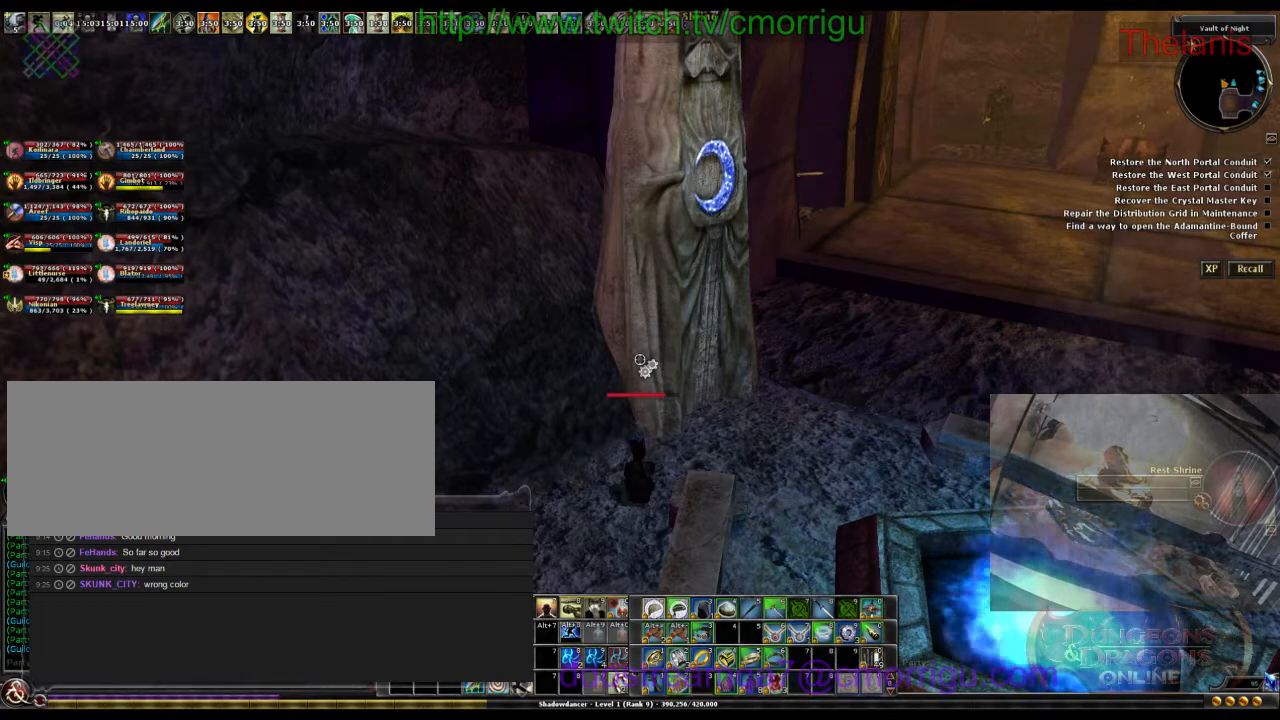
Gameplay with keyboard; each line is a JSON object with the keys held at the frame after it. "events" lists presses ("down") and releases ("up") of ".", "/", "0", "1", "2", "3", "4", "5", "6", "7", "8", "9", "a", "b", "backslash", "backspace", "caps_lock", "comma", "ctrl_l", "ctrl_r", "d", "e", "equals", "escape", "f", "f1", "f10", "f11", "f12", "f2", "f3", "f4", "f5", "f6", "f7", "f8", "f9", "g", "h", "i", "j", "k", "l", "lbracket", "m", "minus", "n", "o", "p", "q", "quote", "r", "rbracket", "return", "s", "semicolon", "shift_l", "shift_r", "space", "t", "tab", "tilde", "u", "w" and "y" between this image and that frame as [ms after this image, input, new state], when the widget could be followed in between. No other keys are recorded. Mouse input is not recorded.
{"keys": [], "events": [[100, "m", "down"], [200, "m", "up"]]}
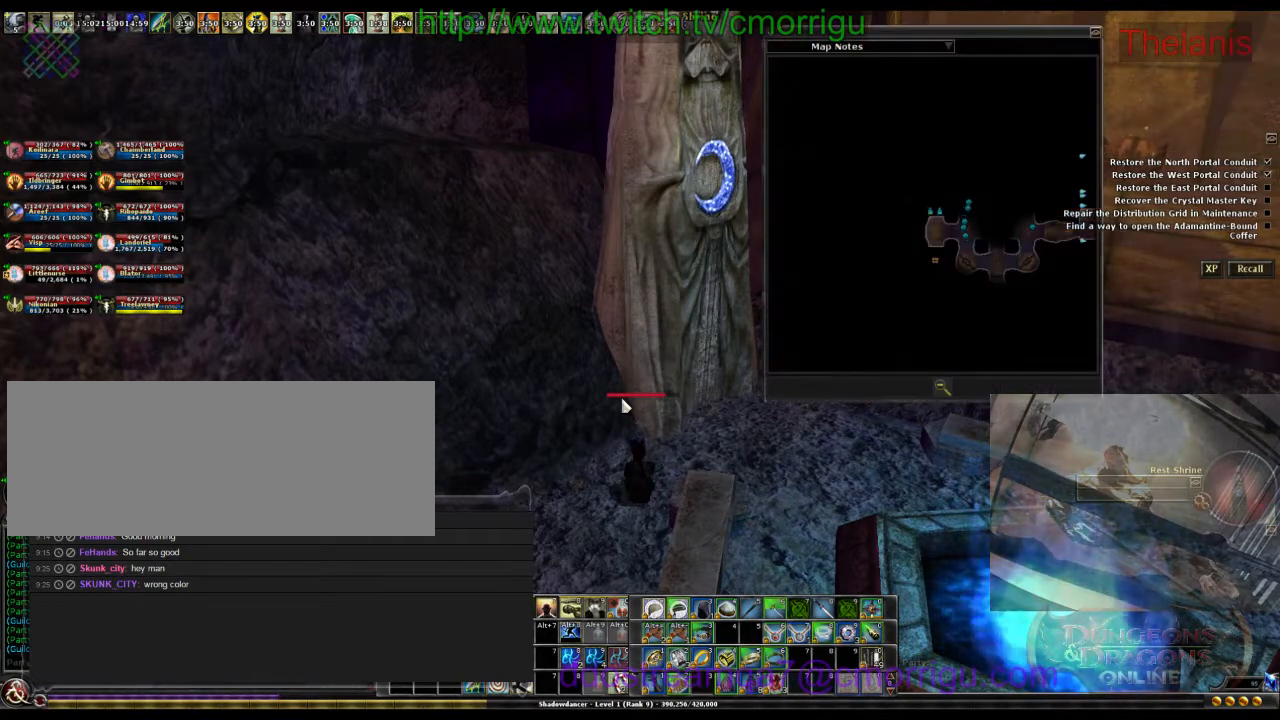
{"keys": [], "events": []}
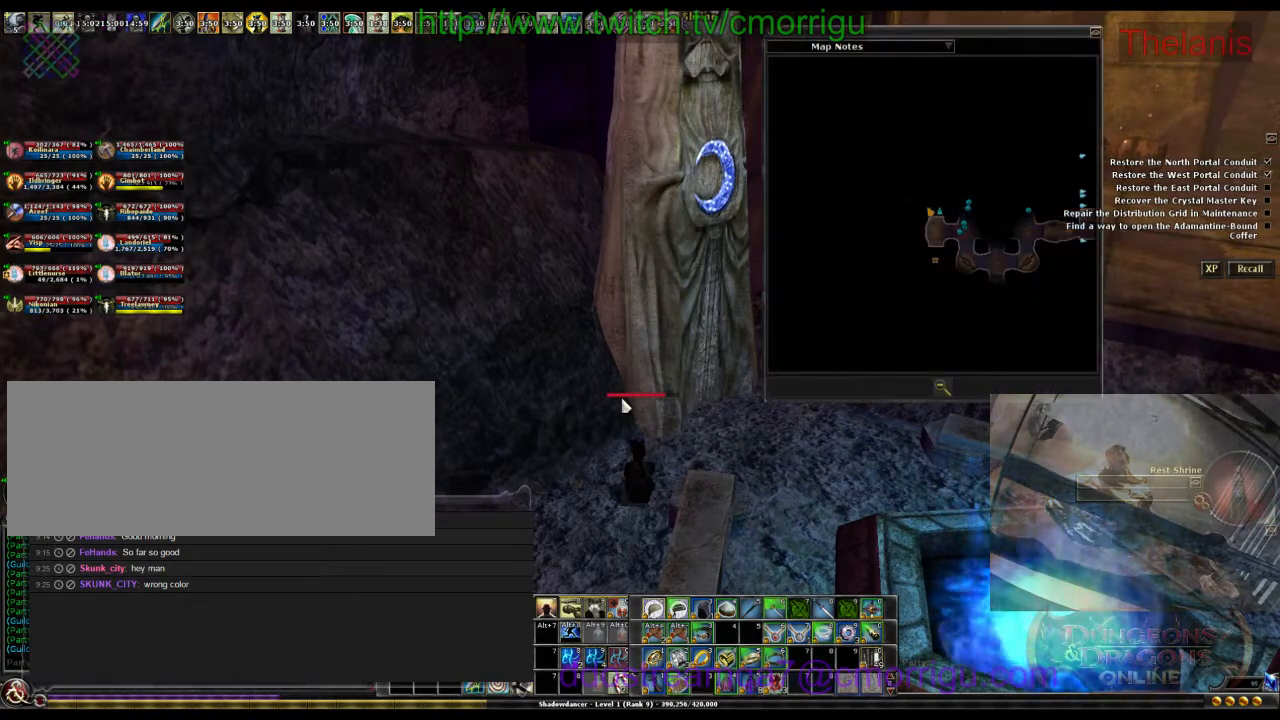
{"keys": [], "events": []}
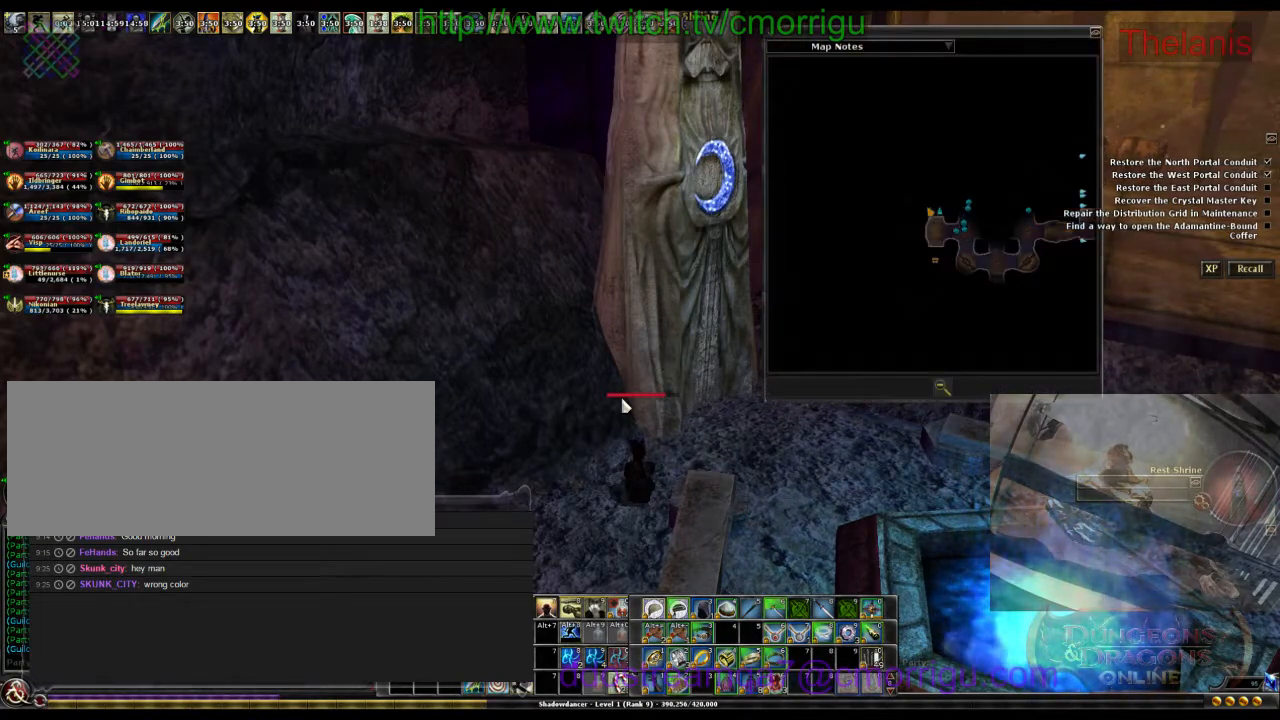
{"keys": [], "events": []}
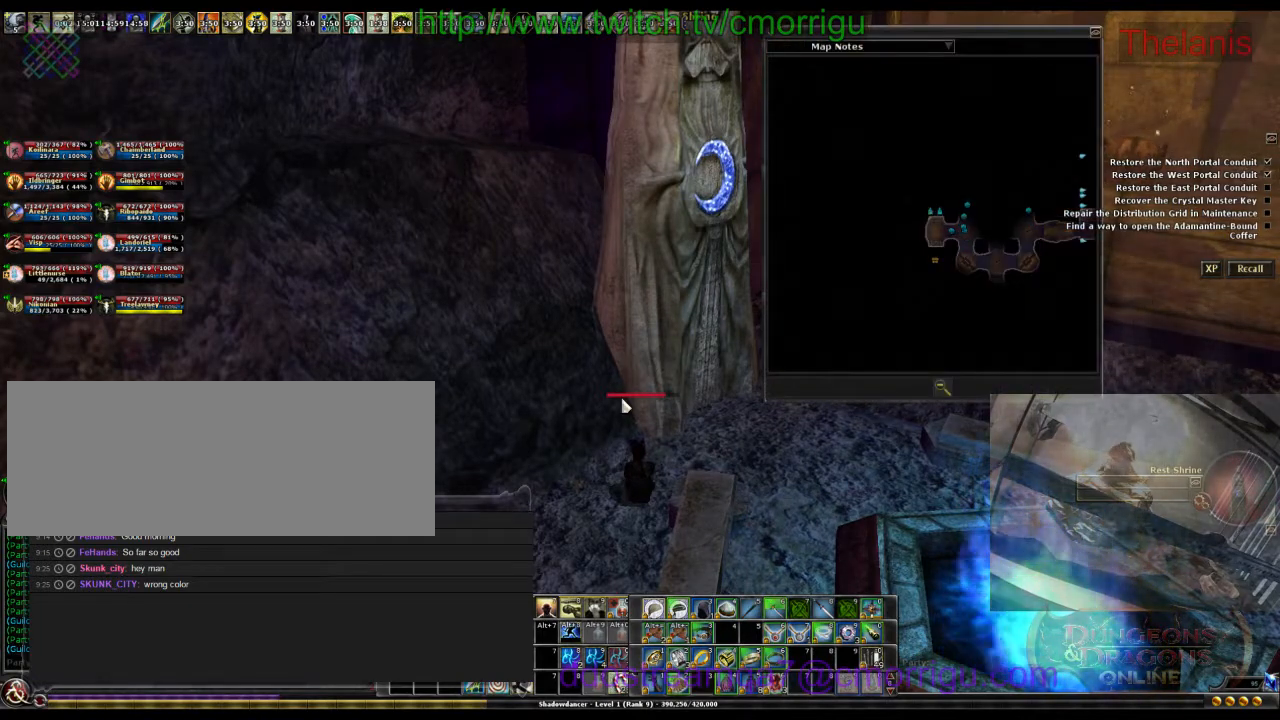
{"keys": [], "events": [[67, "m", "down"], [200, "m", "up"]]}